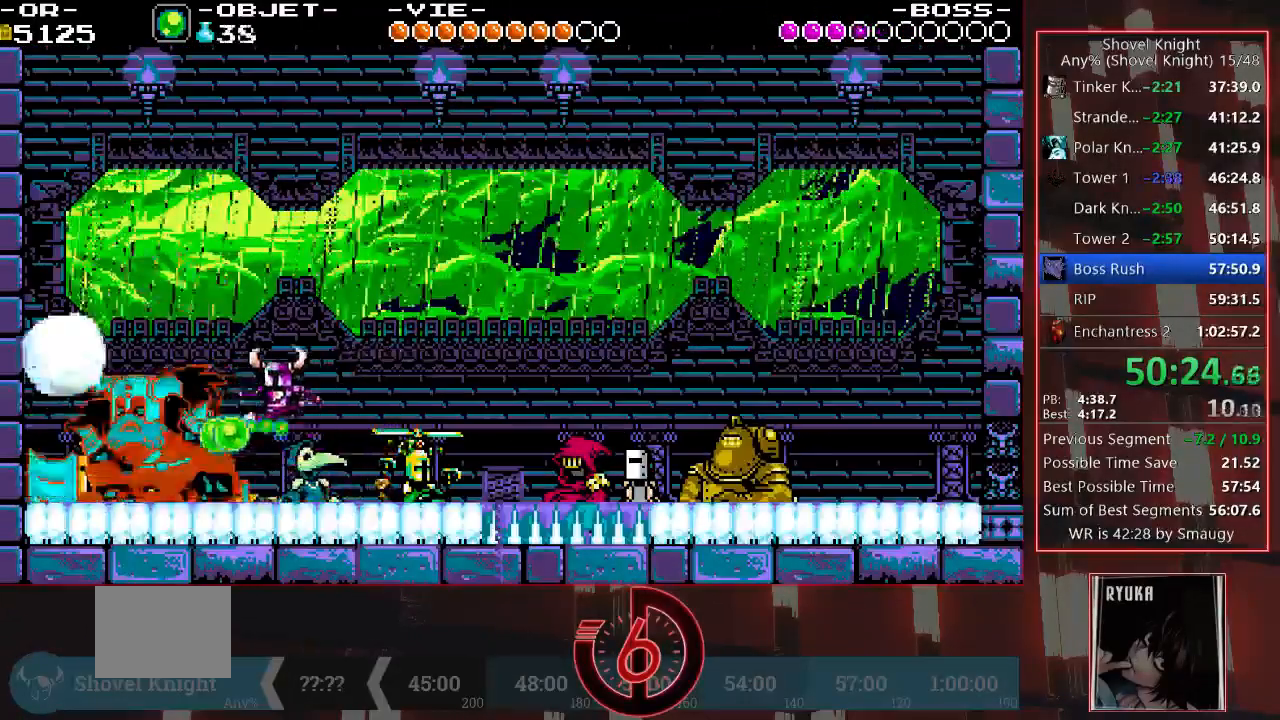
Gameplay with a controller (PlayStation layout); each line is a JSON object with the inputs held at the frame after it (dt_ms = milliseconds from this image to that frame). "events" lists button and stick changes between this image and that frame as [ms after this image, input, new state], when the widget could be followed in between. Not read: L3 R3.
{"dt_ms": 500, "buttons": ["CIRCLE"], "left_stick": "center", "right_stick": "center", "events": [[17, "TRIANGLE", "down"], [50, "TRIANGLE", "up"], [167, "CIRCLE", "up"], [217, "CIRCLE", "down"], [250, "DPAD_LEFT", "up"], [283, "CIRCLE", "up"], [333, "CIRCLE", "down"], [417, "CIRCLE", "up"], [467, "CIRCLE", "down"]]}
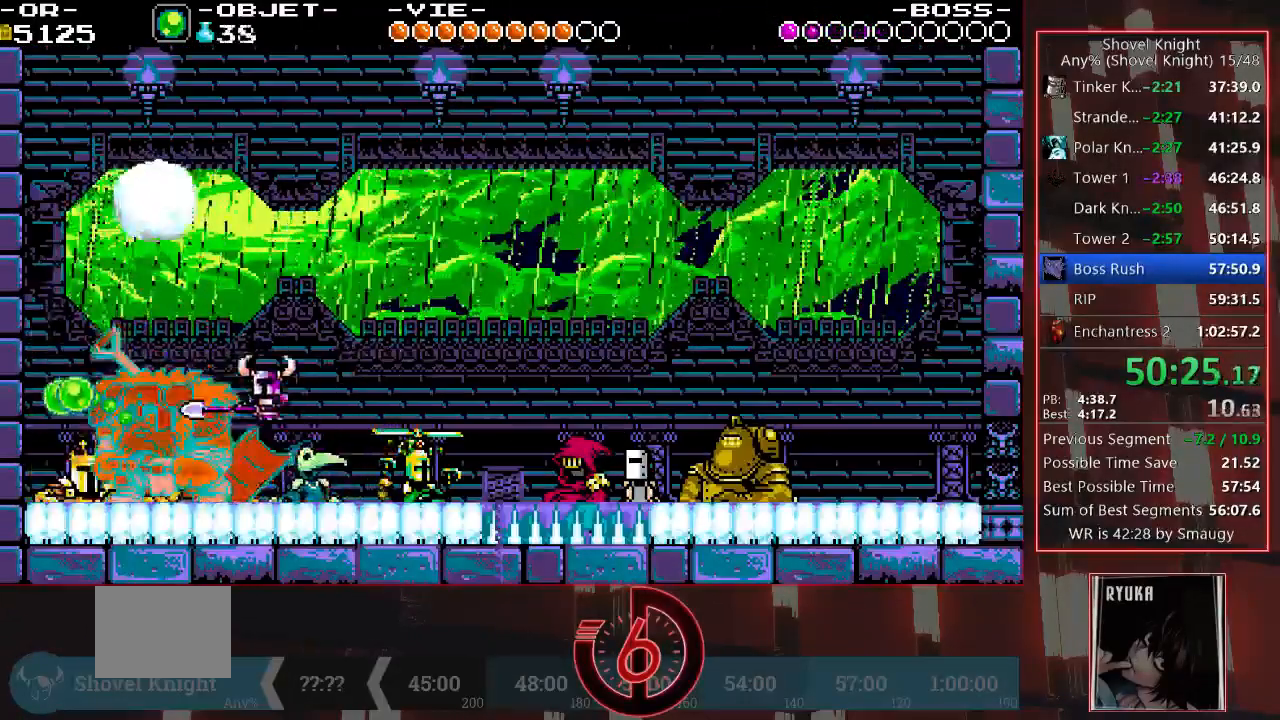
{"dt_ms": 500, "buttons": ["CIRCLE"], "left_stick": "center", "right_stick": "center", "events": [[33, "CIRCLE", "up"], [83, "CIRCLE", "down"], [133, "CIRCLE", "up"], [200, "CIRCLE", "down"], [250, "DPAD_LEFT", "down"], [283, "CIRCLE", "up"], [317, "CIRCLE", "down"], [383, "CIRCLE", "up"], [417, "DPAD_LEFT", "up"], [450, "CIRCLE", "down"]]}
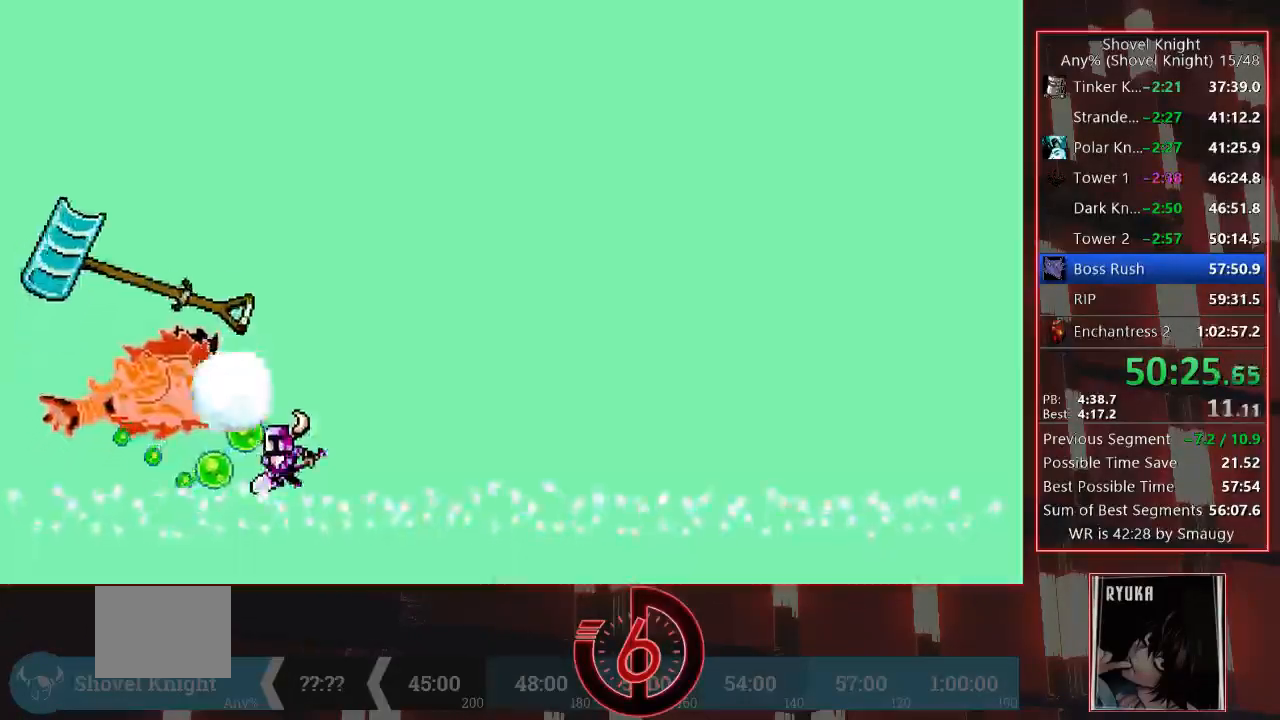
{"dt_ms": 1000, "buttons": ["DPAD_RIGHT"], "left_stick": "center", "right_stick": "center"}
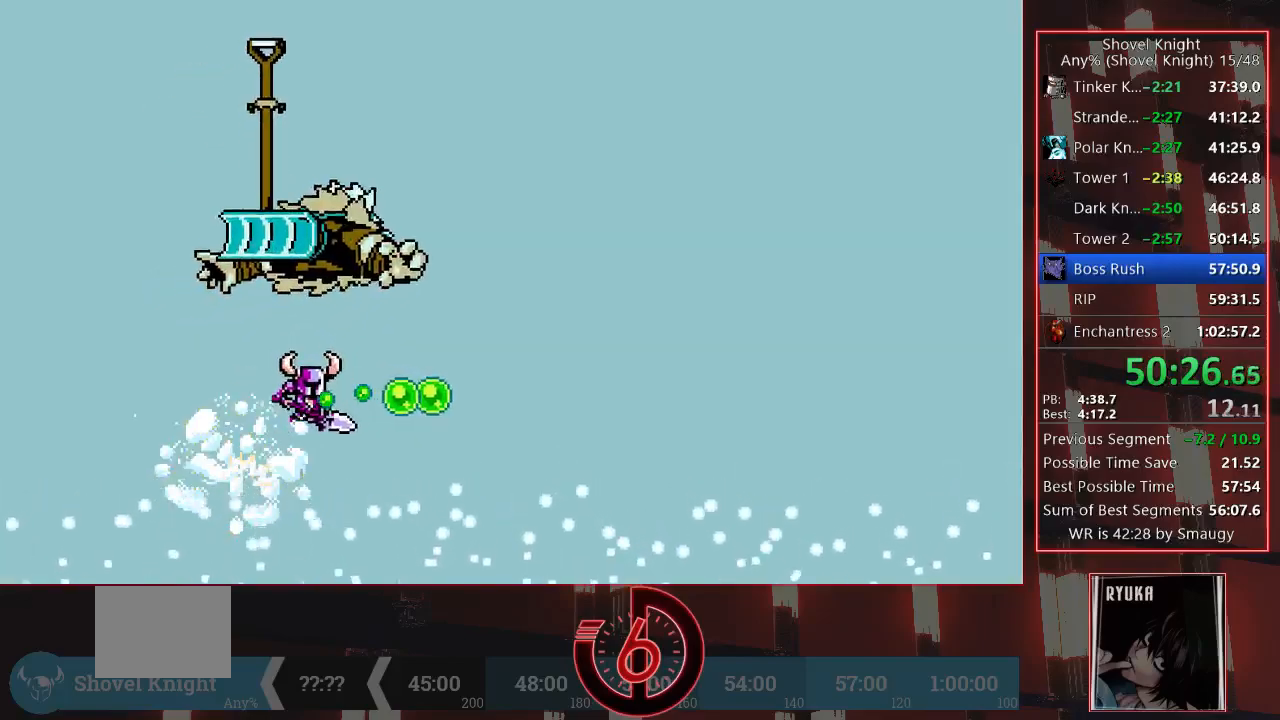
{"dt_ms": 500, "buttons": ["DPAD_RIGHT"], "left_stick": "center", "right_stick": "center", "events": []}
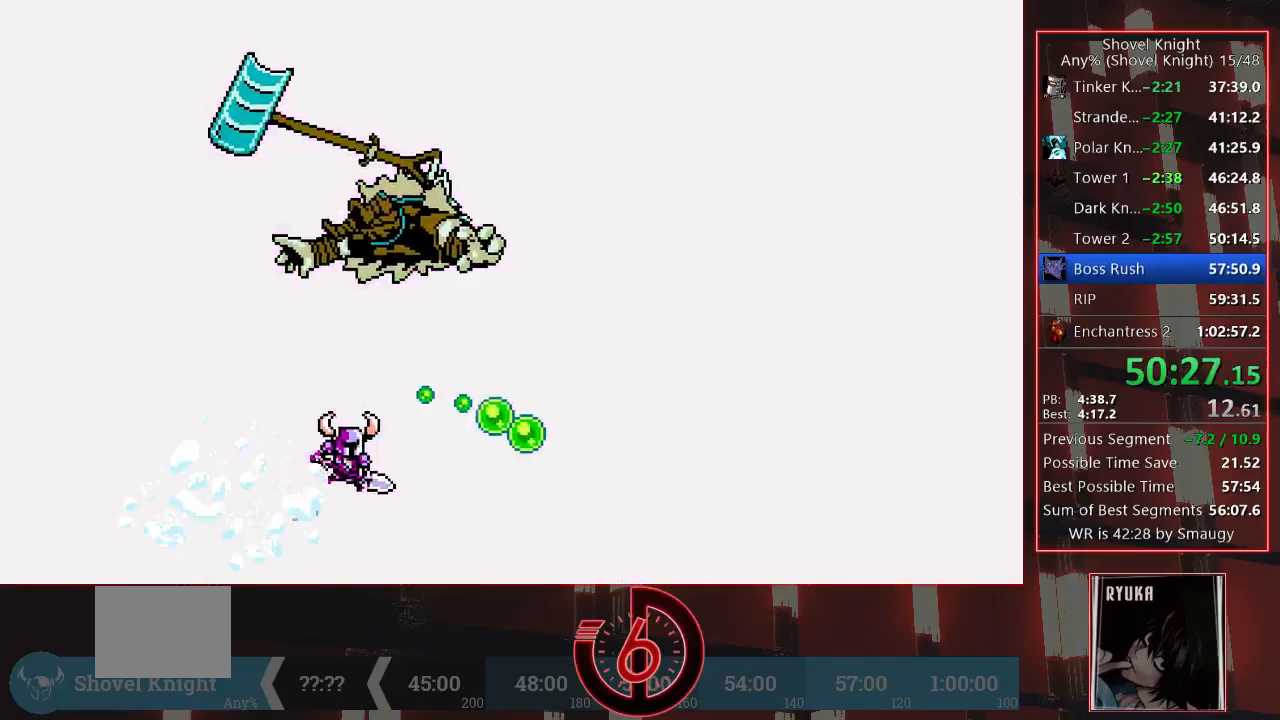
{"dt_ms": 500, "buttons": ["DPAD_RIGHT"], "left_stick": "center", "right_stick": "center", "events": []}
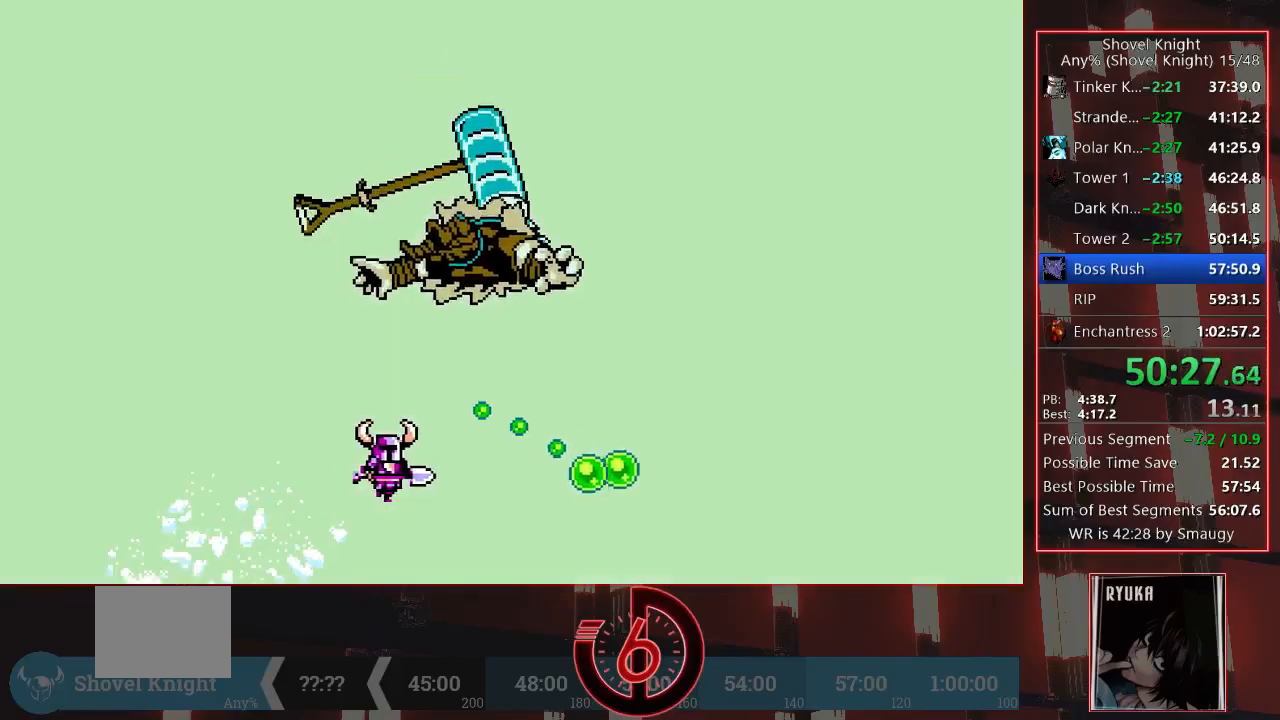
{"dt_ms": 500, "buttons": ["DPAD_RIGHT"], "left_stick": "center", "right_stick": "center", "events": []}
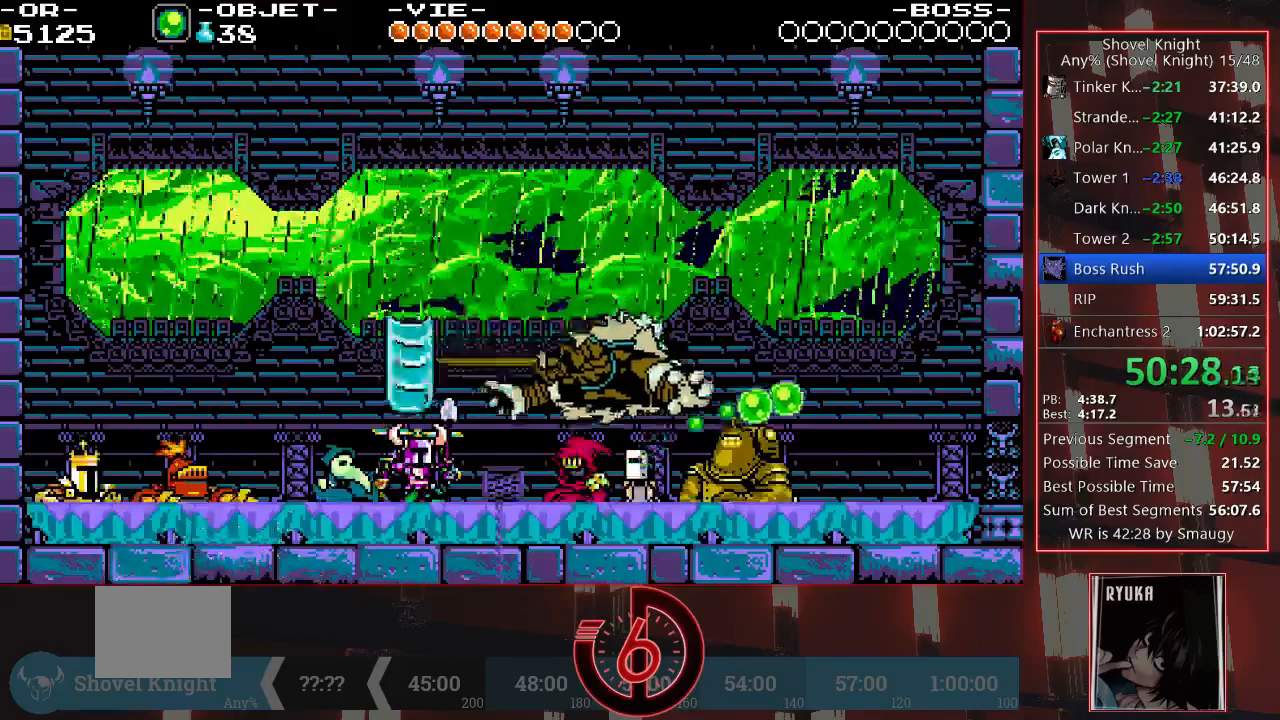
{"dt_ms": 500, "buttons": ["DPAD_RIGHT"], "left_stick": "center", "right_stick": "center", "events": []}
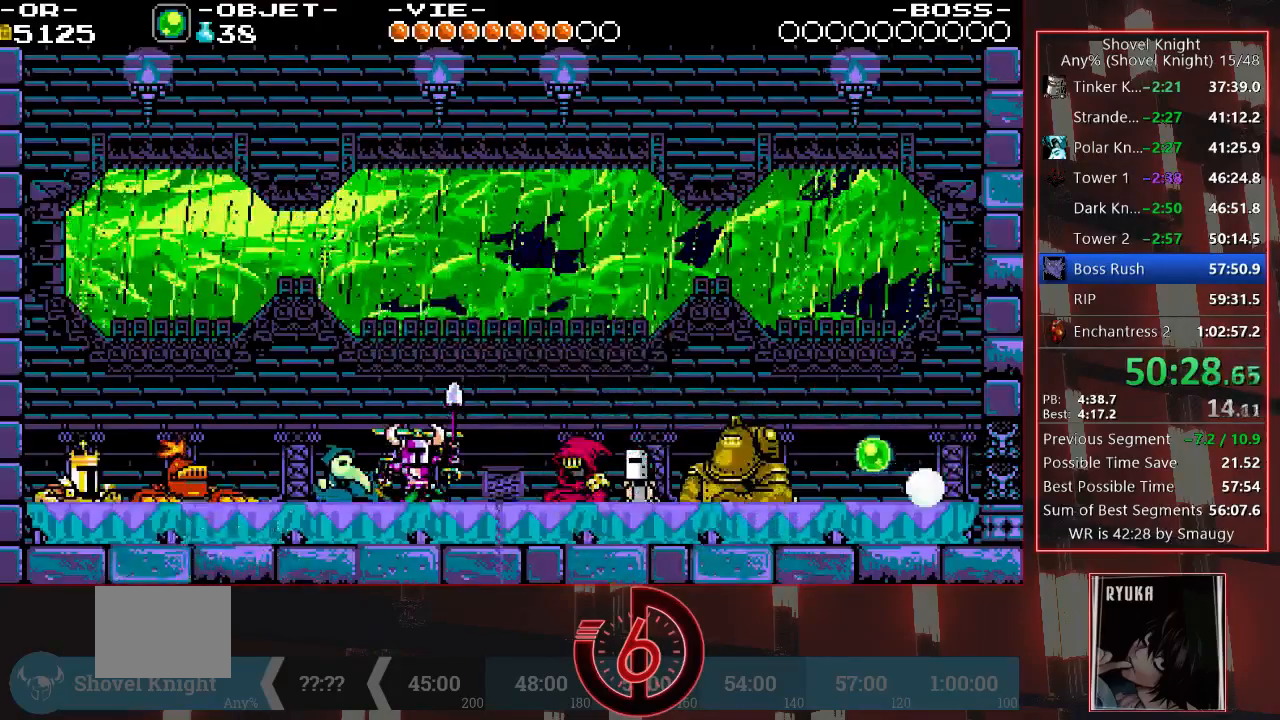
{"dt_ms": 500, "buttons": [], "left_stick": "center", "right_stick": "center", "events": [[167, "DPAD_RIGHT", "up"]]}
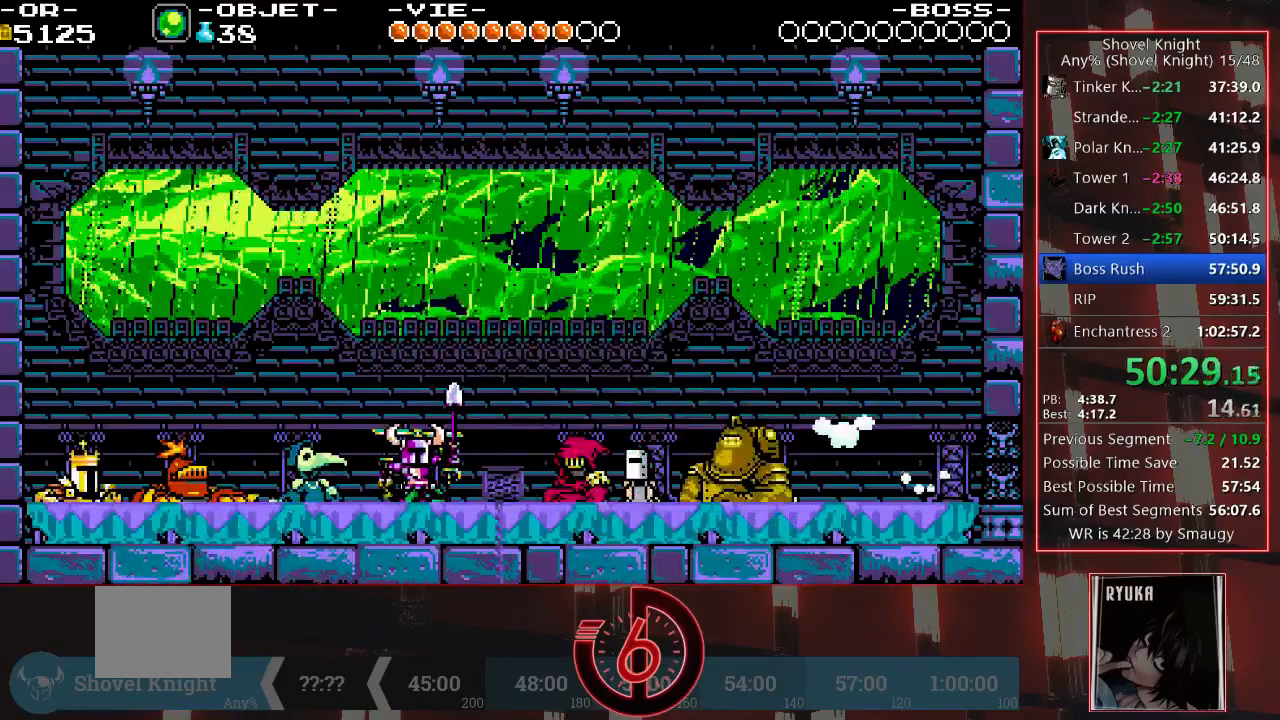
{"dt_ms": 500, "buttons": [], "left_stick": "center", "right_stick": "center", "events": []}
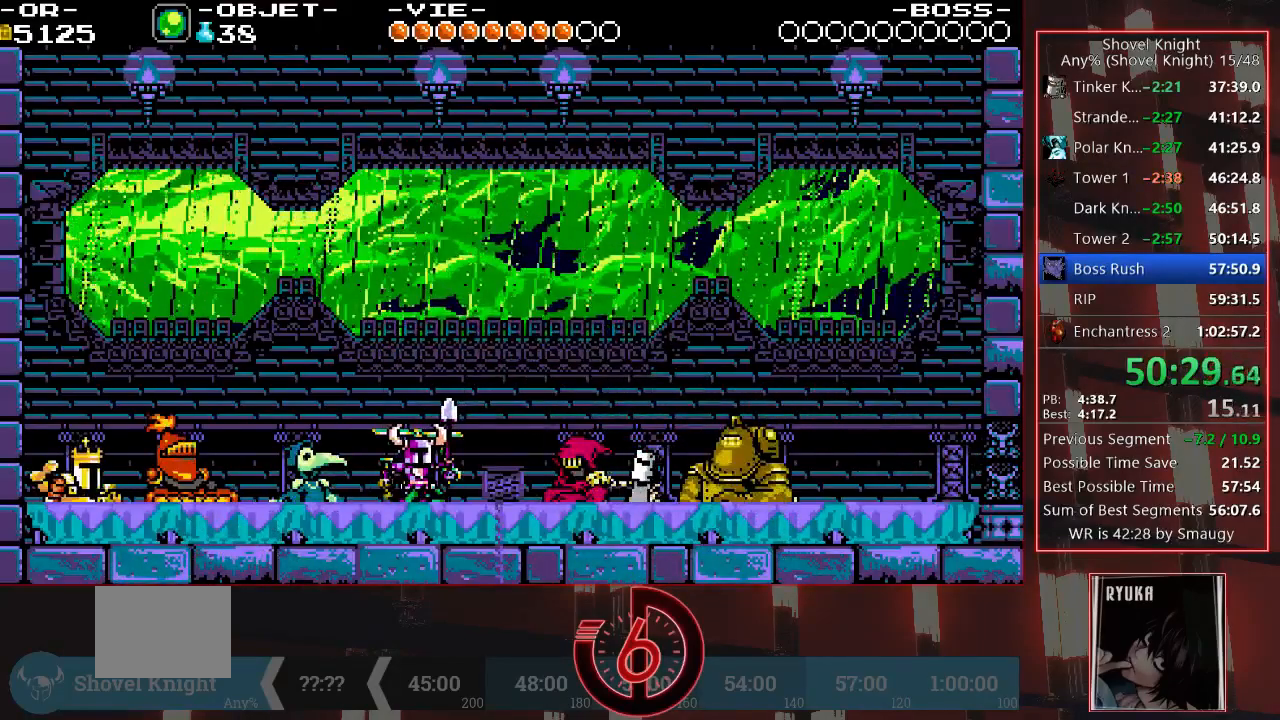
{"dt_ms": 500, "buttons": [], "left_stick": "center", "right_stick": "center", "events": []}
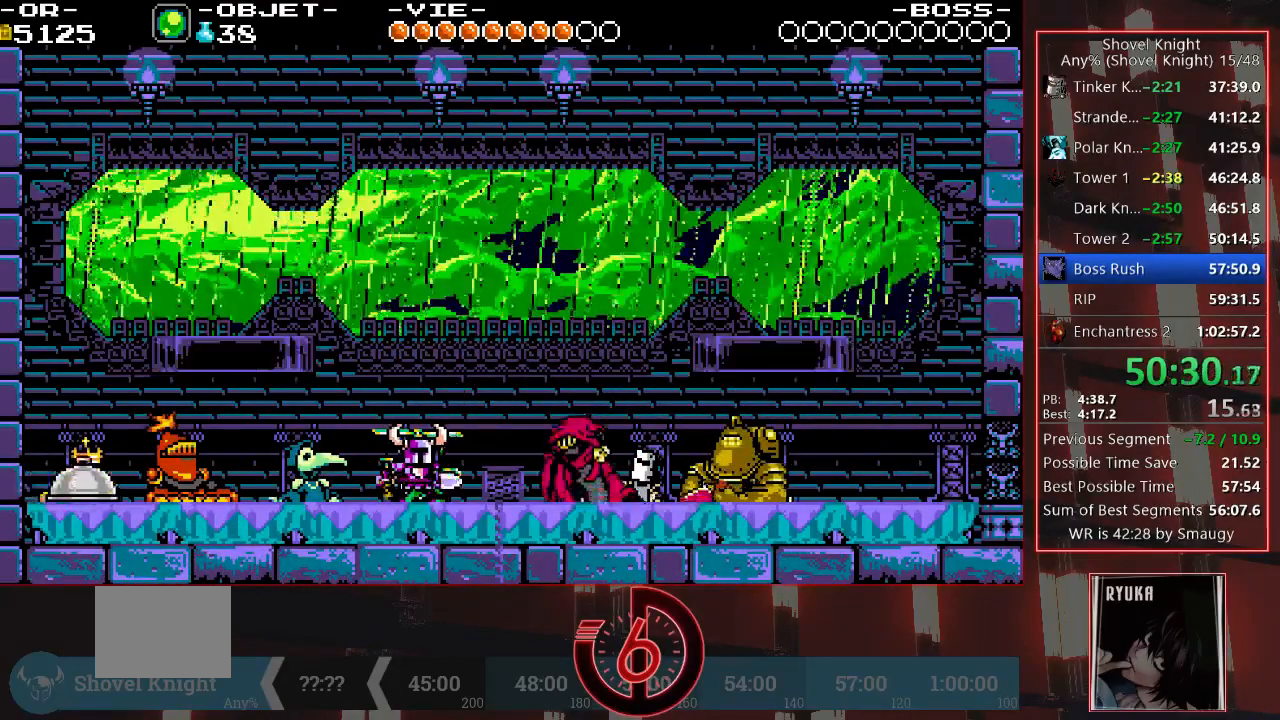
{"dt_ms": 500, "buttons": [], "left_stick": "center", "right_stick": "center", "events": [[83, "L1", "down"], [217, "L1", "up"], [350, "L1", "down"], [450, "L1", "up"]]}
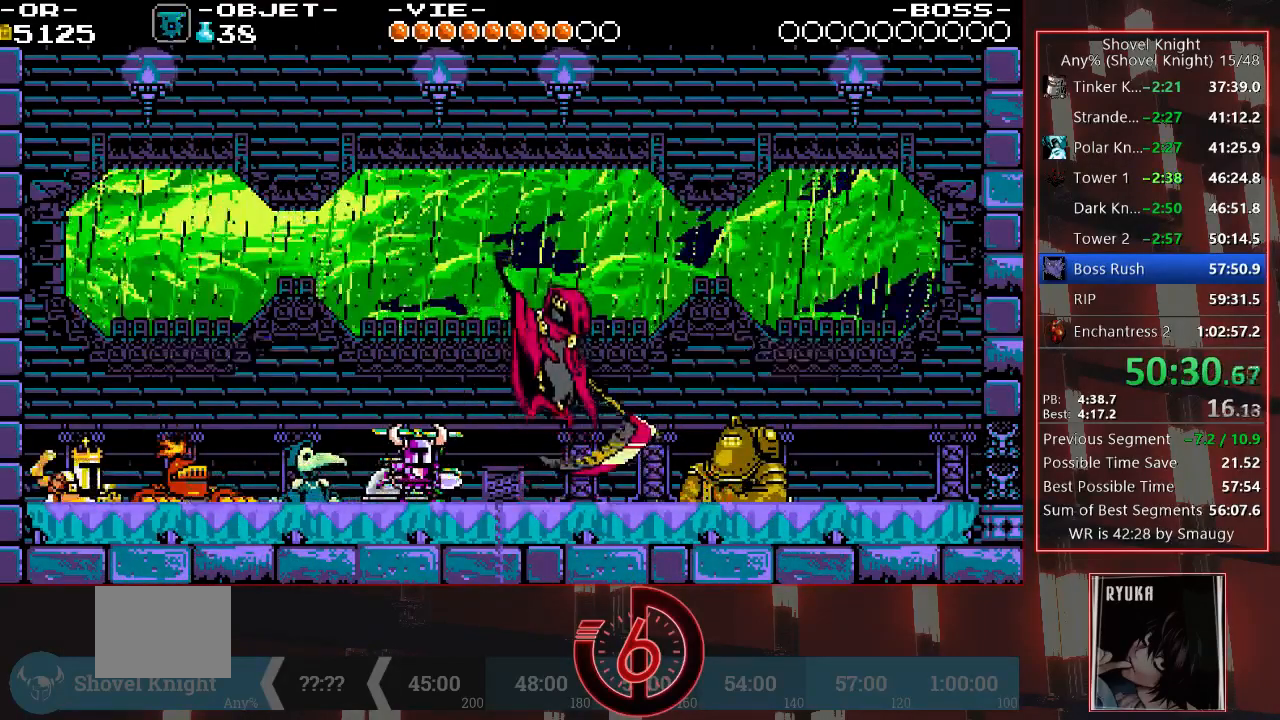
{"dt_ms": 500, "buttons": [], "left_stick": "center", "right_stick": "center", "events": []}
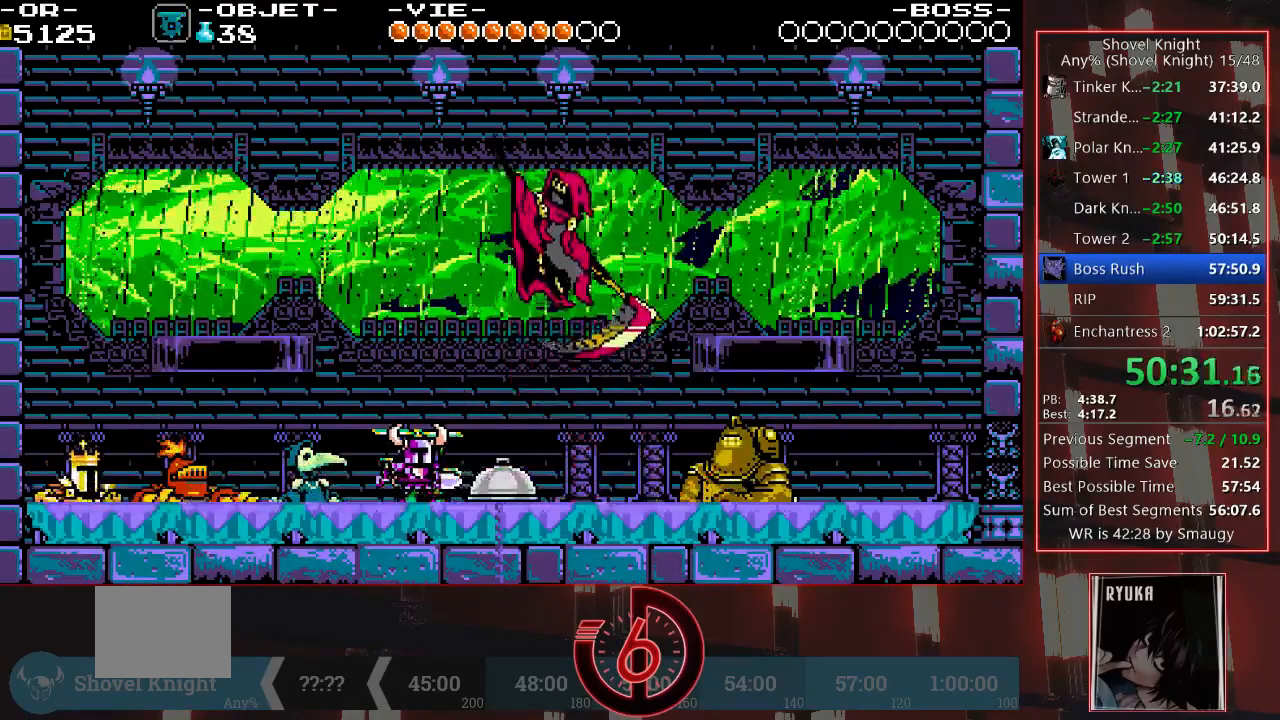
{"dt_ms": 500, "buttons": ["CROSS", "DPAD_RIGHT"], "left_stick": "center", "right_stick": "center", "events": [[167, "DPAD_RIGHT", "down"], [467, "CROSS", "down"]]}
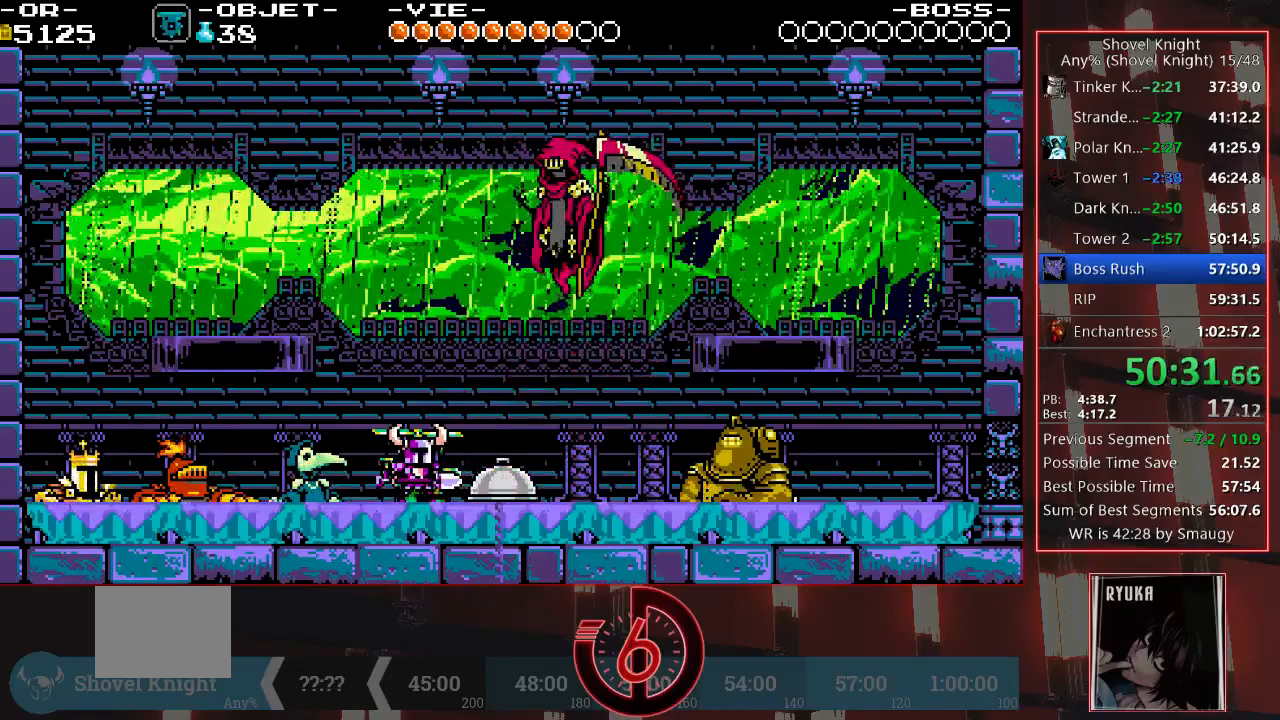
{"dt_ms": 500, "buttons": ["CROSS", "DPAD_RIGHT"], "left_stick": "center", "right_stick": "center", "events": [[67, "CROSS", "up"], [300, "CROSS", "down"], [383, "CROSS", "up"], [467, "CROSS", "down"]]}